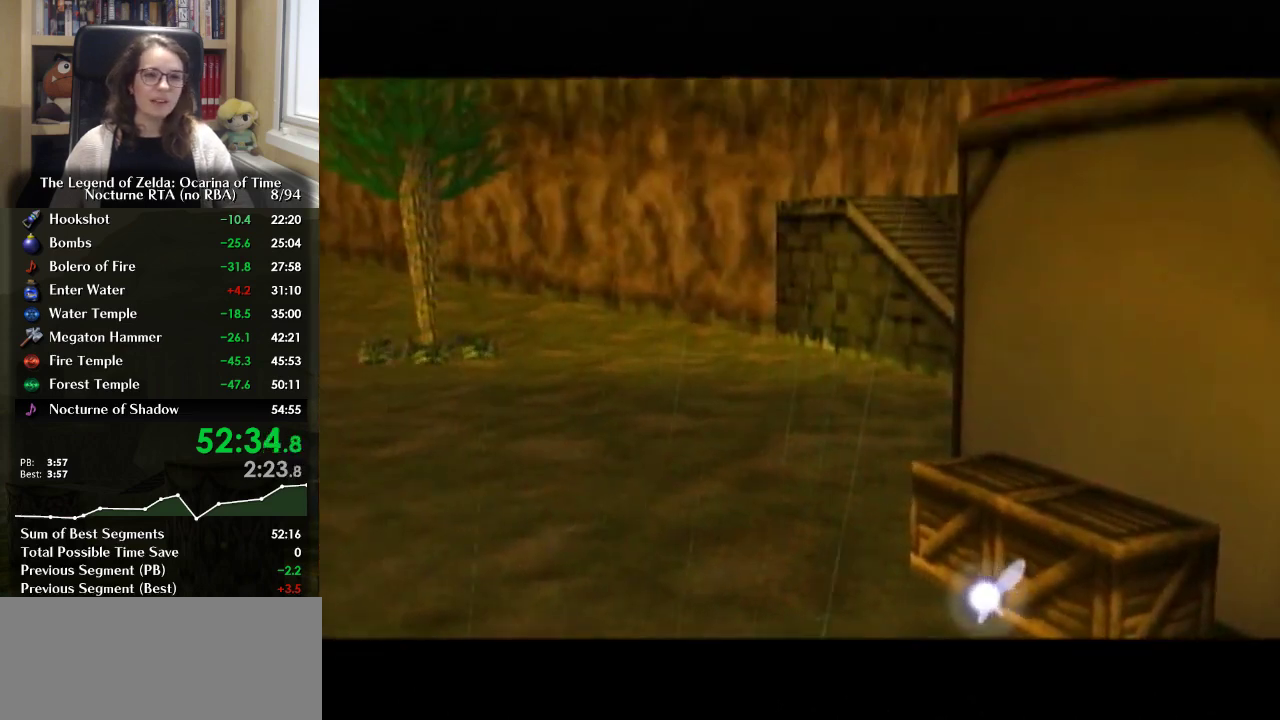
Gameplay with a controller (Nintendo layout); each line is a JSON object with the inputs held at the frame after it. "events" lists button and stick changes between this image and that frame as [ms after this image, input, new state], when the widget could be followed in between. Not read: L3 R3 left_stick.
{"buttons": ["B"], "right_stick": "center", "events": [[367, "B", "down"]]}
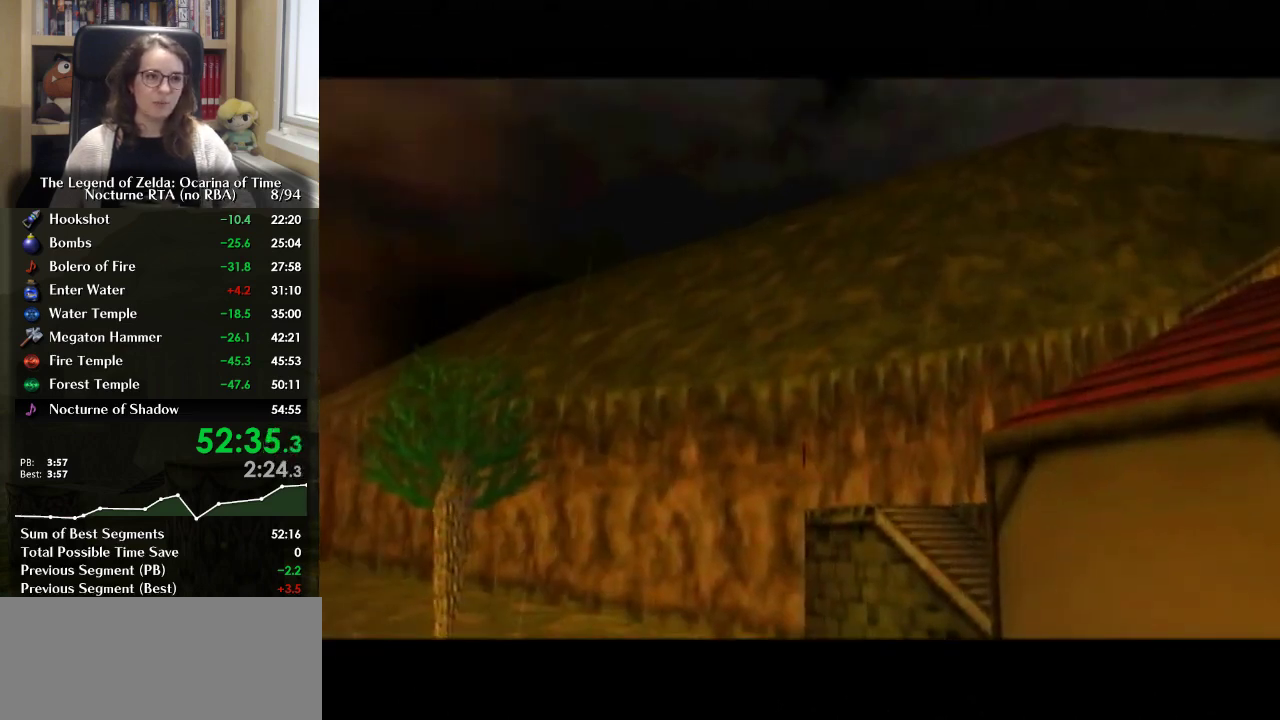
{"buttons": [], "right_stick": "center", "events": [[33, "B", "up"], [100, "B", "down"], [333, "B", "up"], [400, "B", "down"], [500, "B", "up"]]}
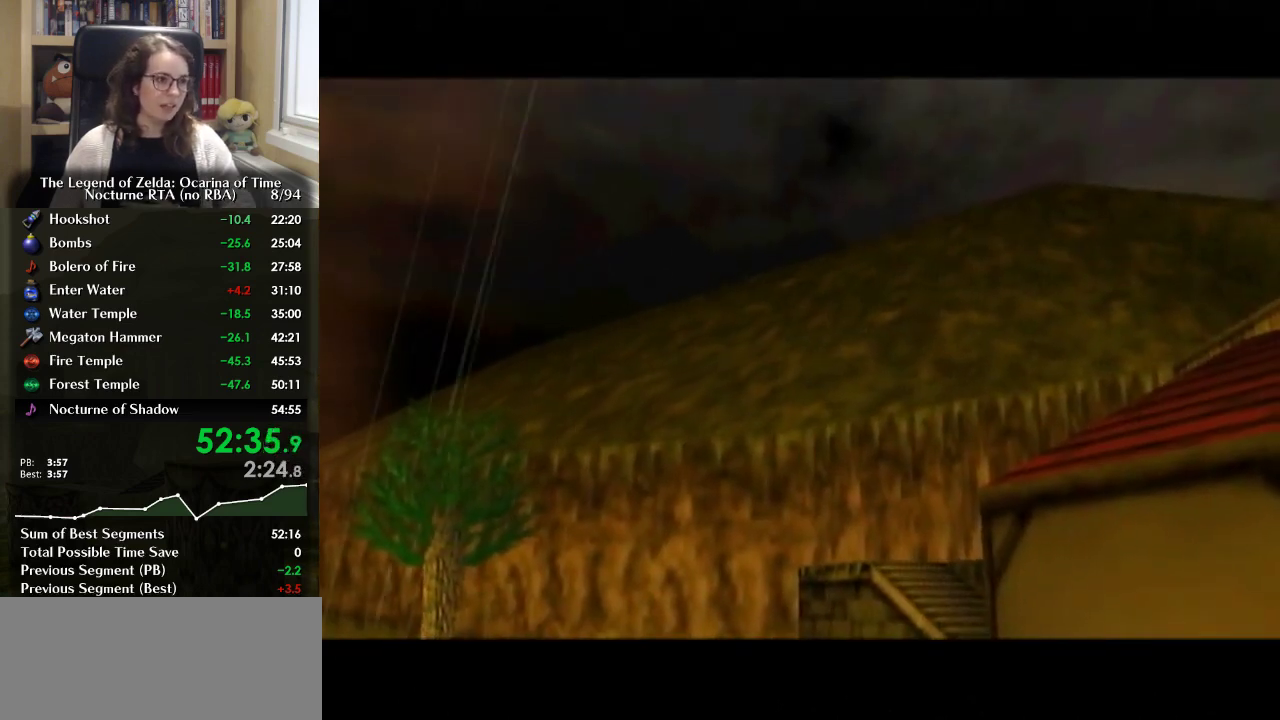
{"buttons": [], "right_stick": "center", "events": [[233, "B", "down"], [300, "B", "up"], [400, "B", "down"], [467, "B", "up"]]}
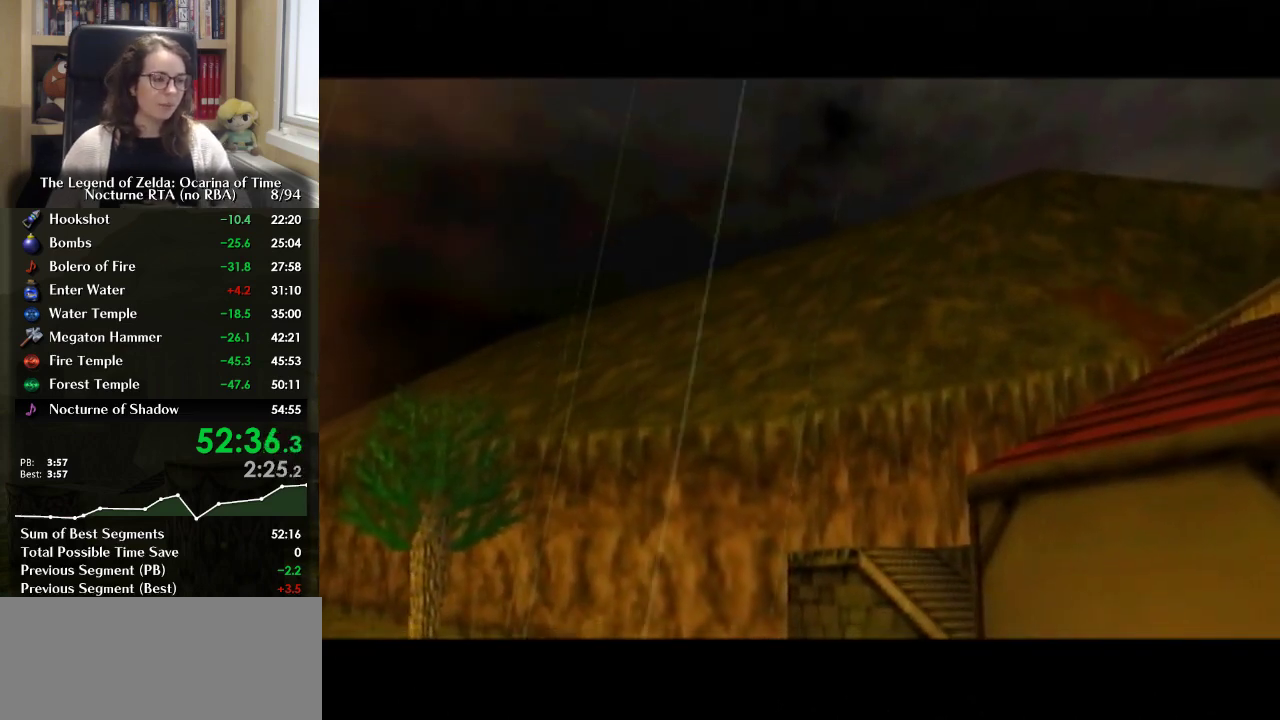
{"buttons": ["B"], "right_stick": "center", "events": [[67, "B", "down"], [133, "B", "up"], [200, "B", "down"], [267, "B", "up"], [367, "B", "down"]]}
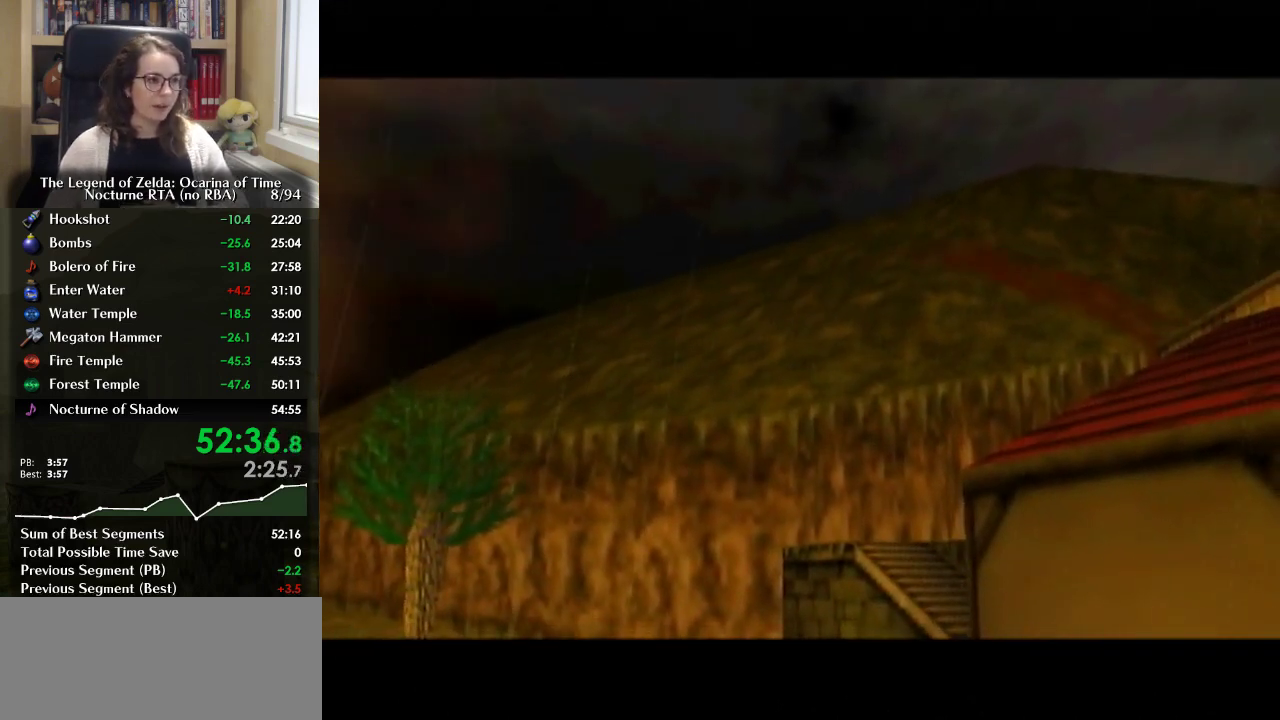
{"buttons": ["B"], "right_stick": "center", "events": [[100, "B", "up"], [200, "B", "down"], [267, "B", "up"], [333, "B", "down"], [433, "B", "up"], [500, "B", "down"]]}
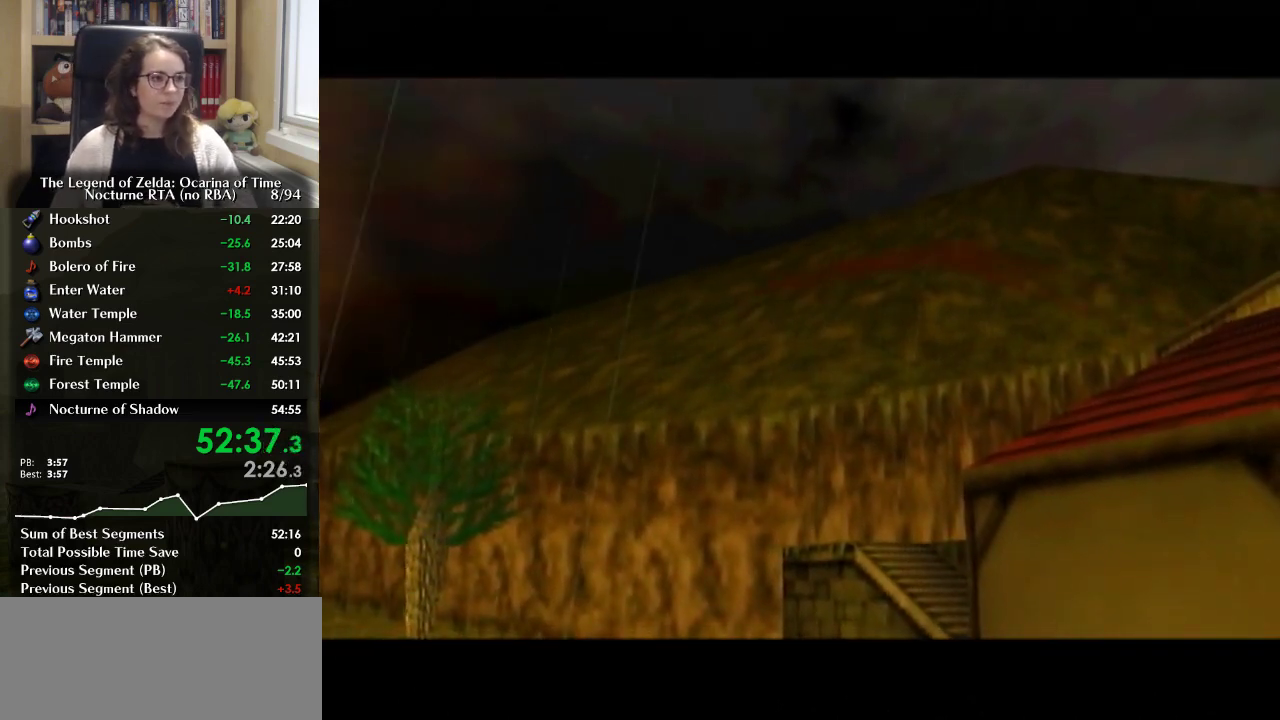
{"buttons": ["B"], "right_stick": "center", "events": [[67, "B", "up"], [133, "B", "down"], [233, "B", "up"], [333, "B", "down"], [400, "B", "up"], [500, "B", "down"]]}
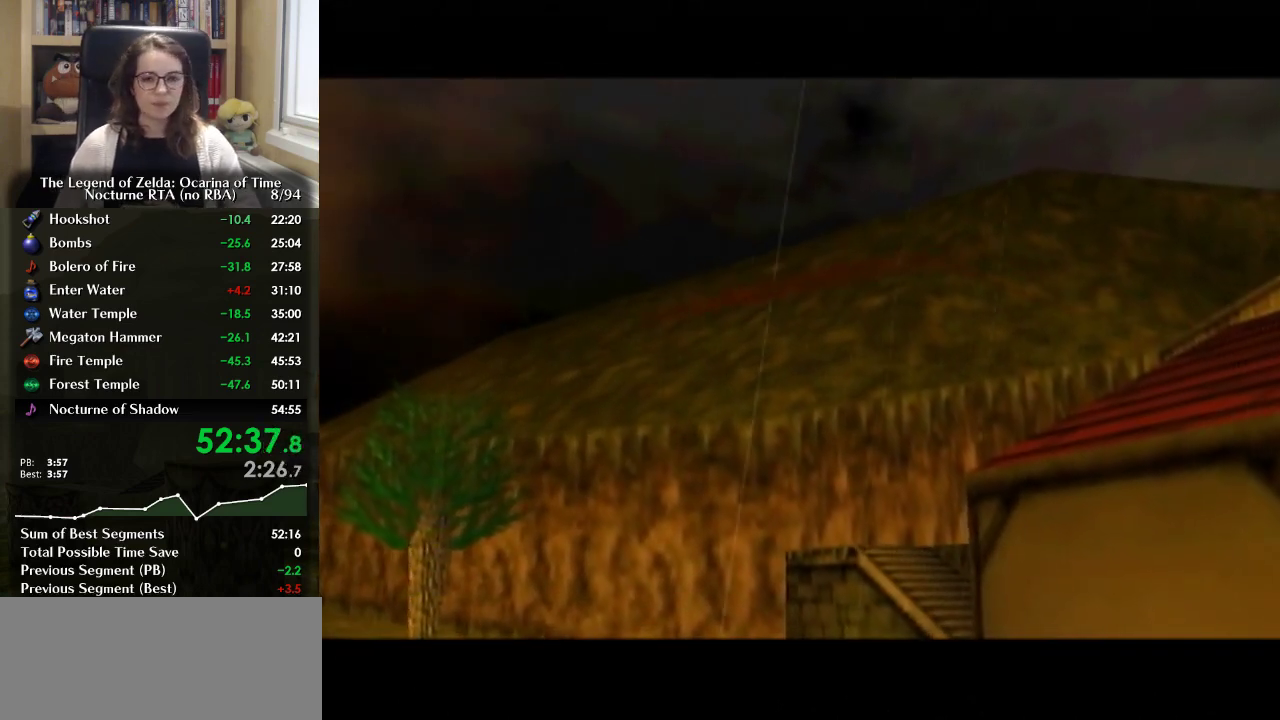
{"buttons": [], "right_stick": "center", "events": [[33, "B", "up"], [133, "B", "down"], [233, "B", "up"]]}
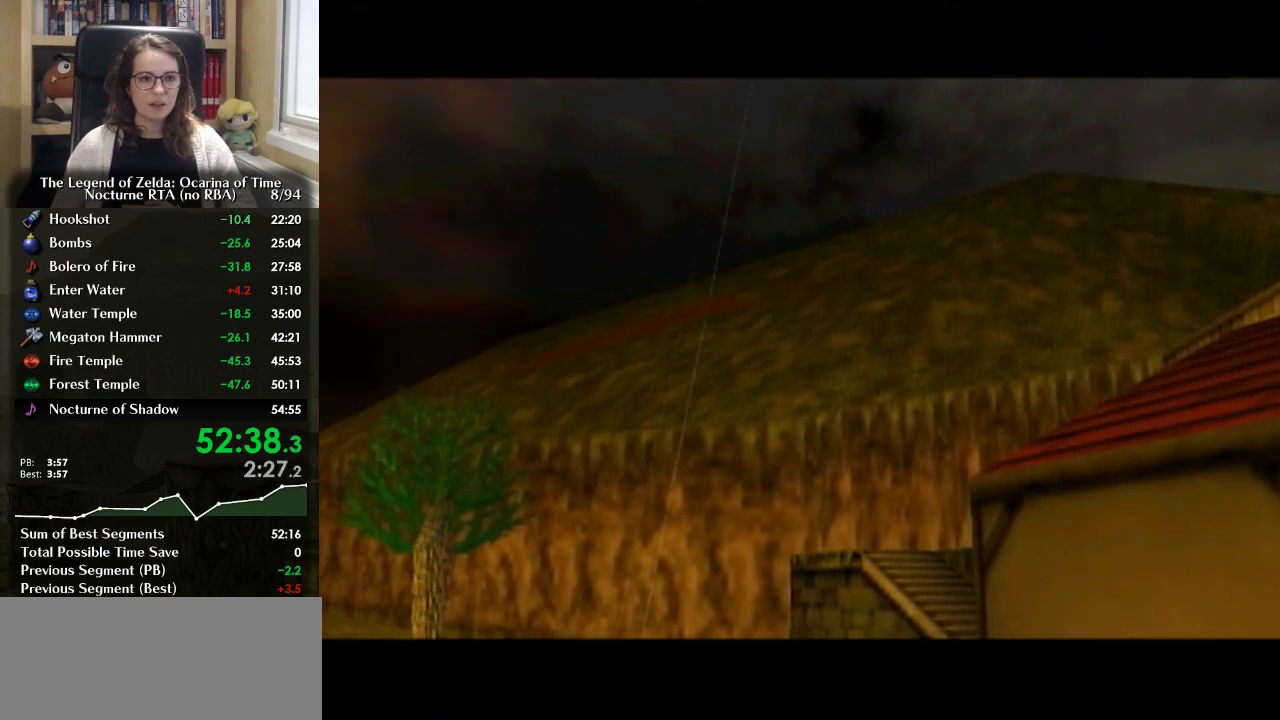
{"buttons": ["B"], "right_stick": "center", "events": [[200, "B", "down"], [367, "B", "up"], [433, "B", "down"]]}
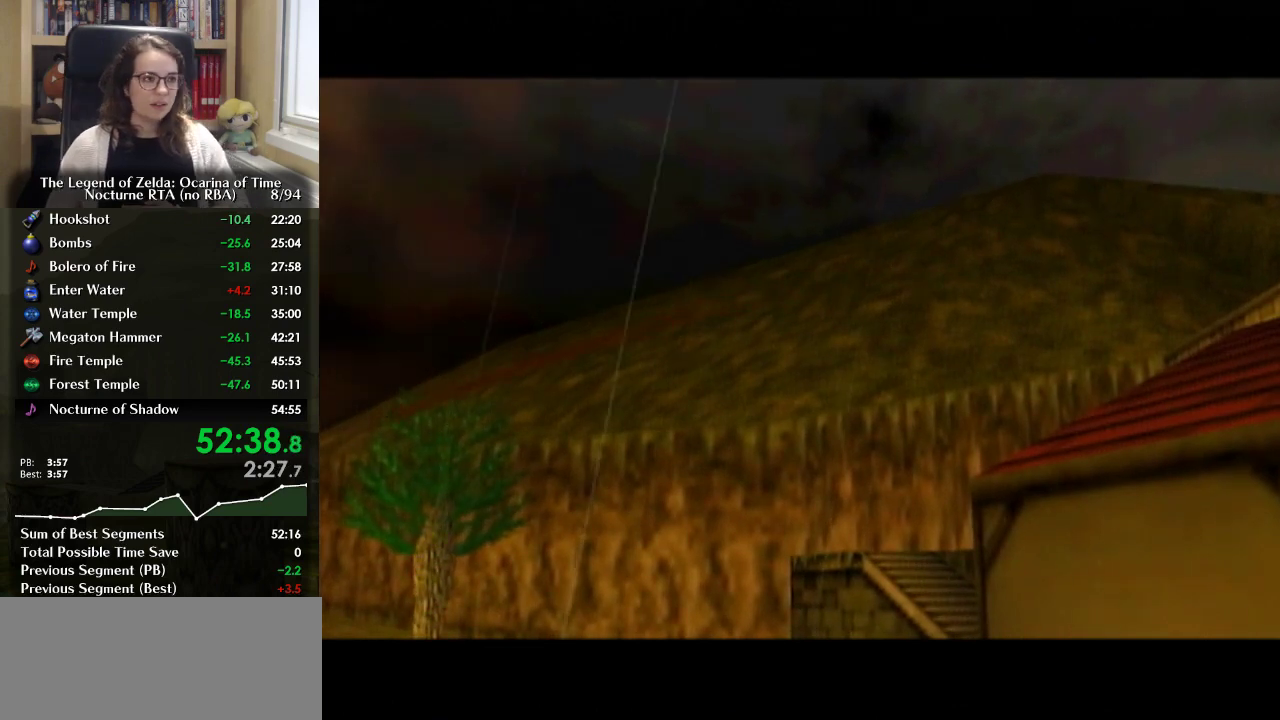
{"buttons": ["B"], "right_stick": "center", "events": [[33, "B", "up"], [133, "B", "down"], [200, "B", "up"], [500, "B", "down"]]}
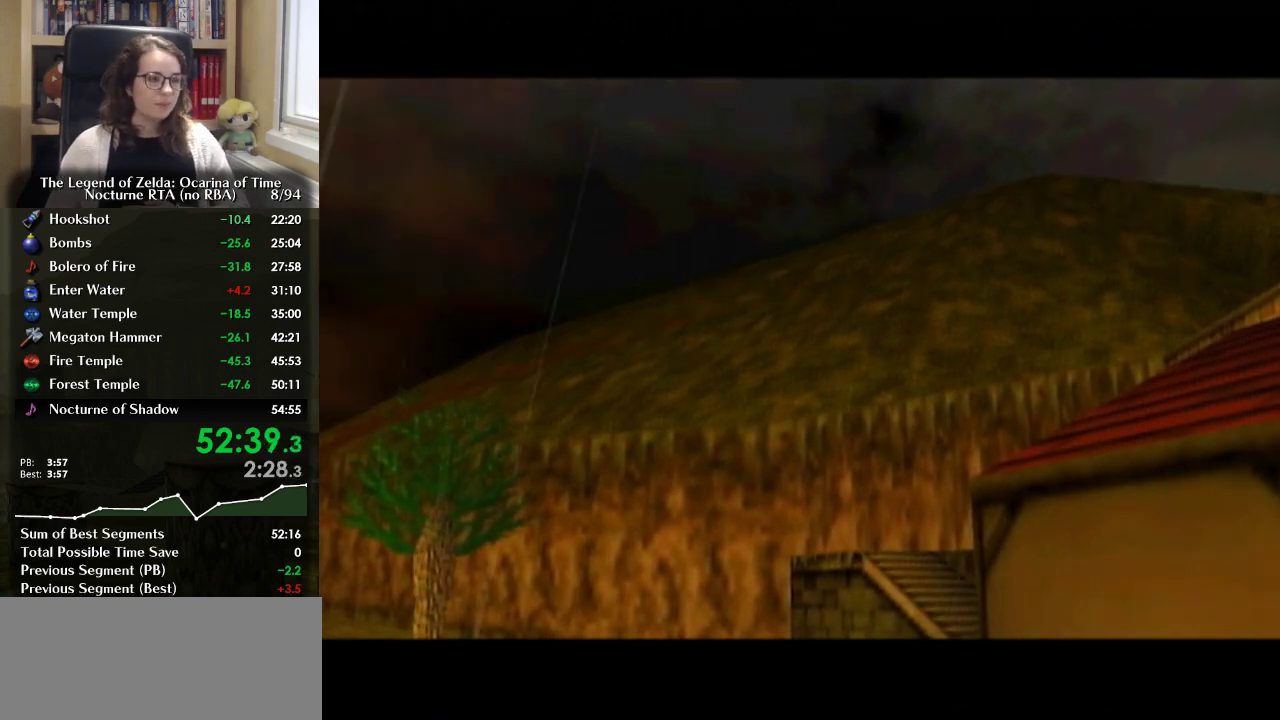
{"buttons": [], "right_stick": "center", "events": [[67, "B", "up"], [167, "B", "down"], [233, "B", "up"]]}